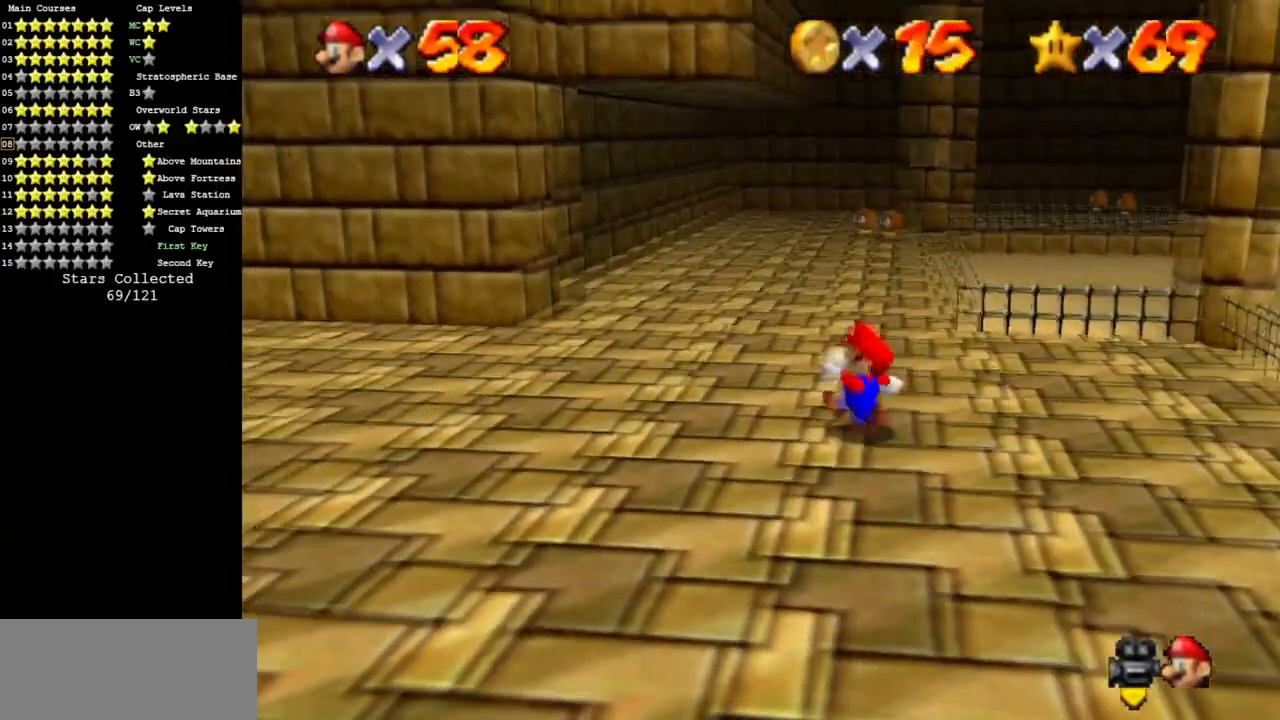
Gameplay with a controller (Nintendo layout); each line is a JSON object with the inputs held at the frame after it. "events" lists button and stick changes between this image and that frame as [ms after this image, input, new state], when the widget could be followed in between. Not read: L3 R3 other_buttons.
{"buttons": ["B"], "left_stick": "up", "events": [[67, "left_stick", "up"], [450, "B", "down"]]}
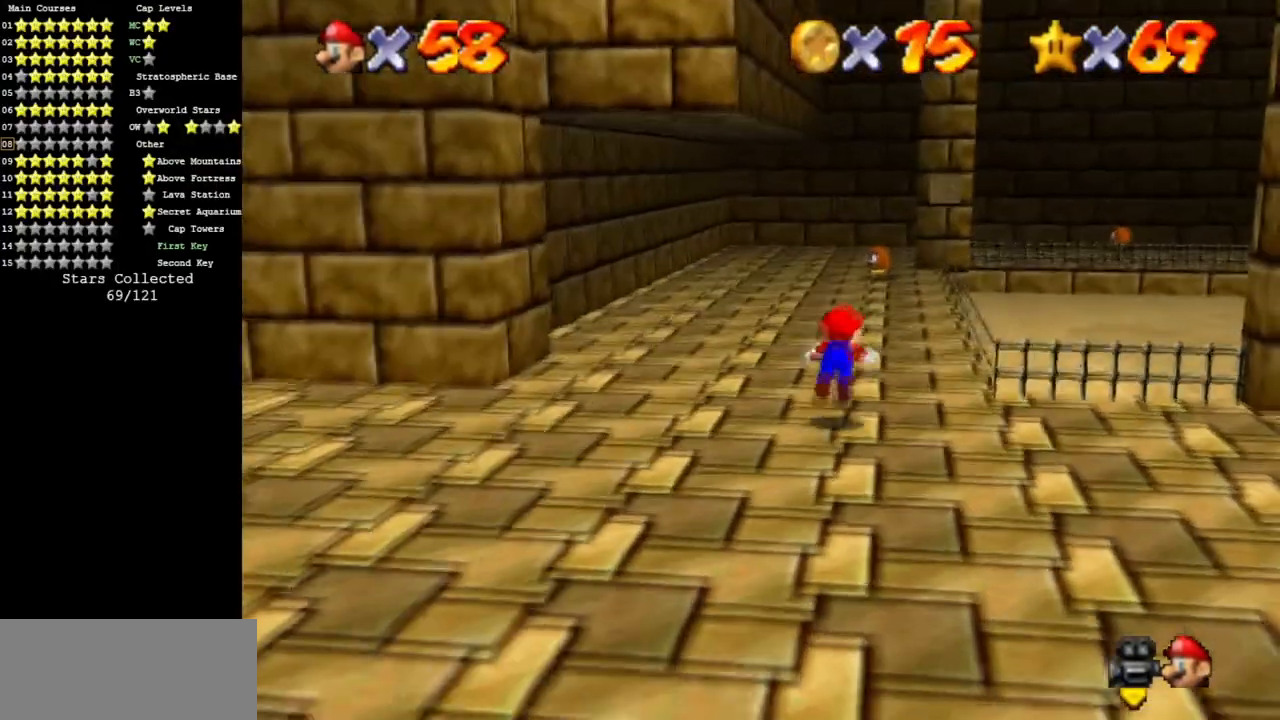
{"buttons": [], "left_stick": "up", "events": [[151, "B", "up"], [301, "A", "down"], [451, "A", "up"]]}
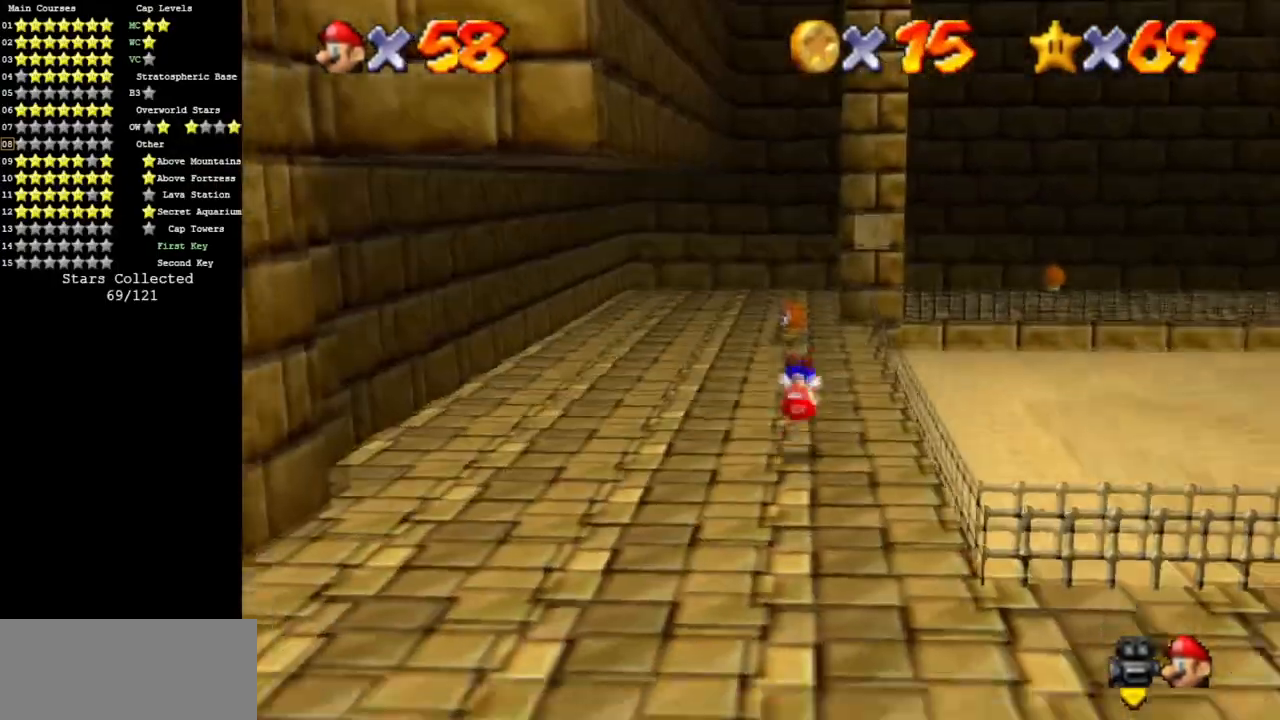
{"buttons": [], "left_stick": "up", "events": []}
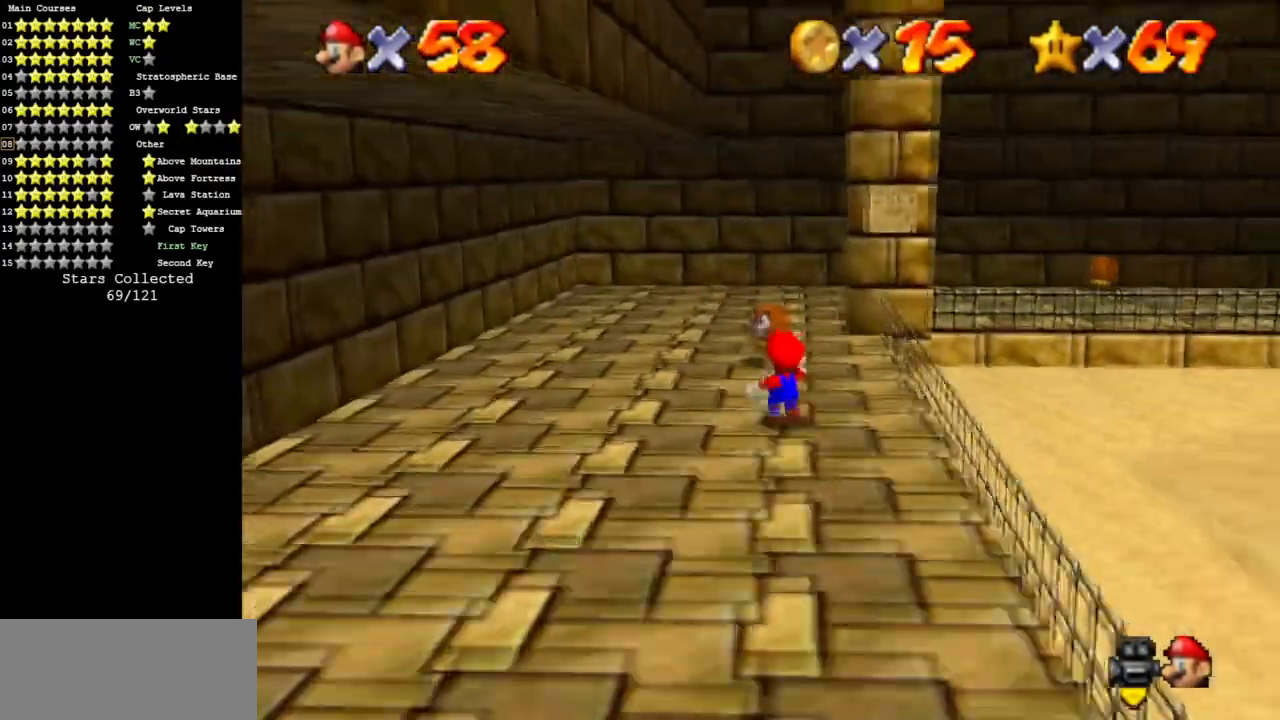
{"buttons": [], "left_stick": "center", "events": [[134, "left_stick", "center"], [184, "B", "down"], [334, "B", "up"]]}
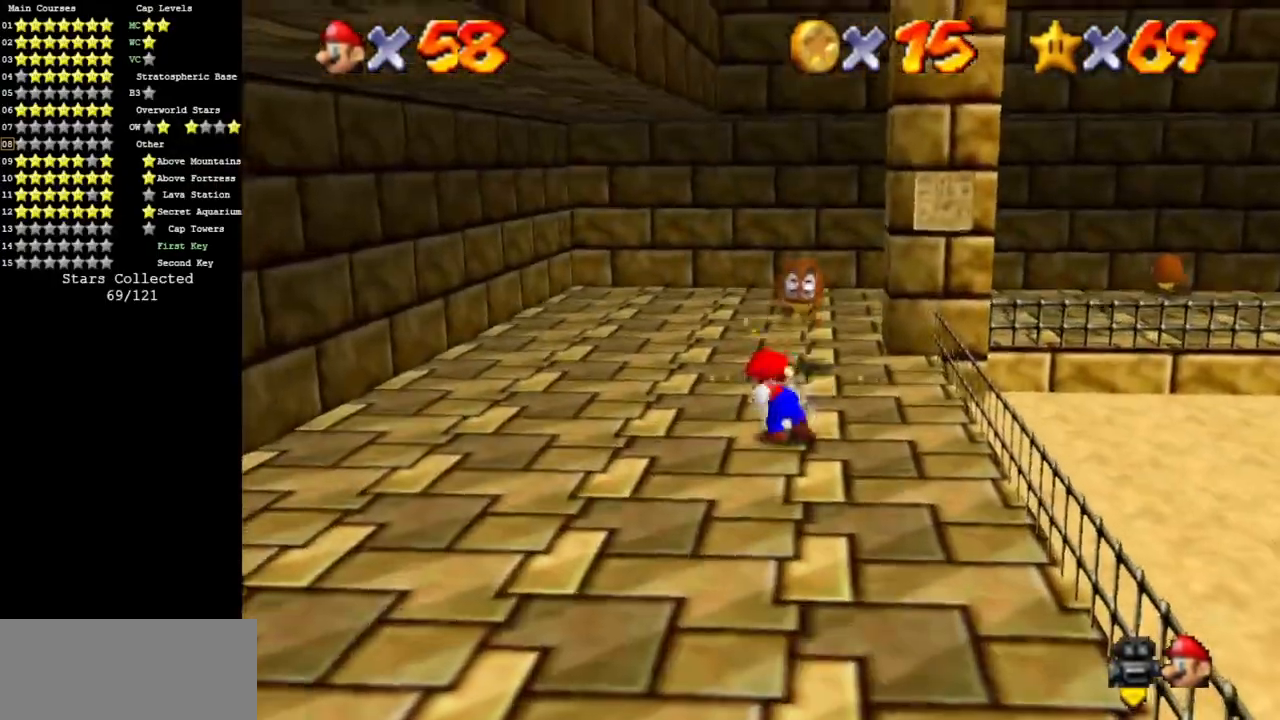
{"buttons": ["A"], "left_stick": "up", "events": [[133, "left_stick", "up"], [484, "A", "down"]]}
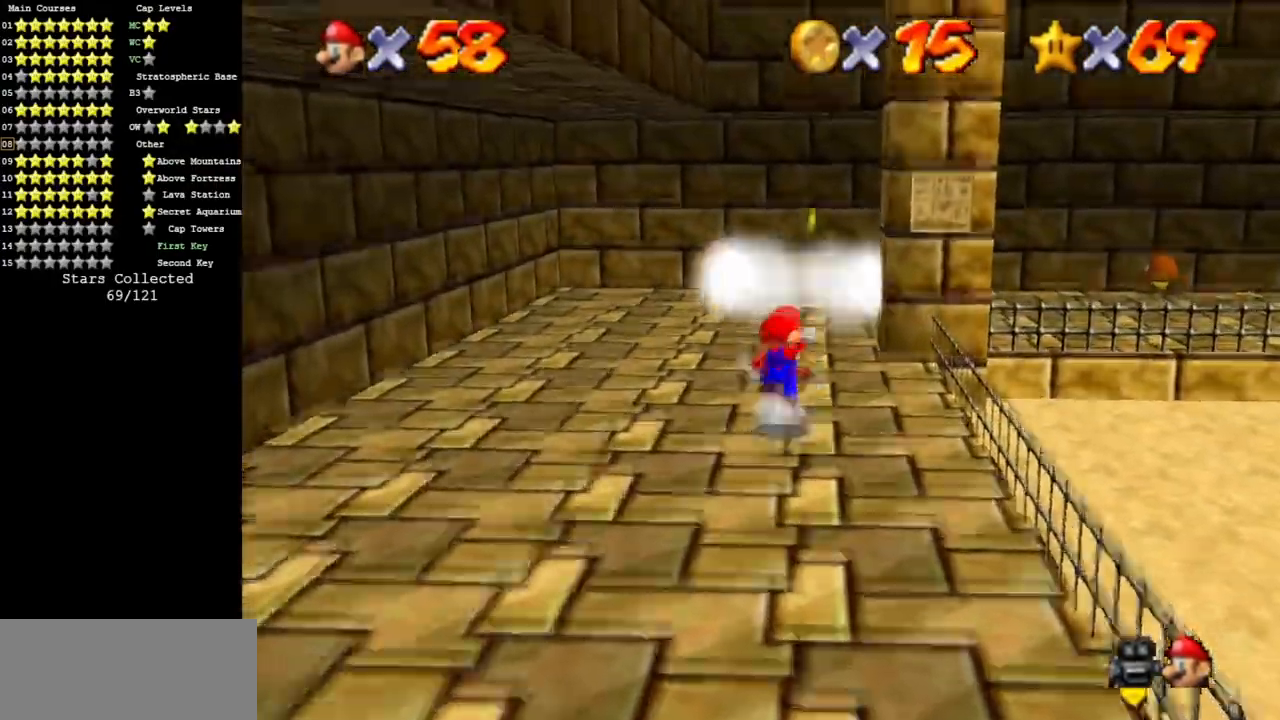
{"buttons": [], "left_stick": "up-right", "events": [[117, "A", "up"], [484, "left_stick", "up-right"]]}
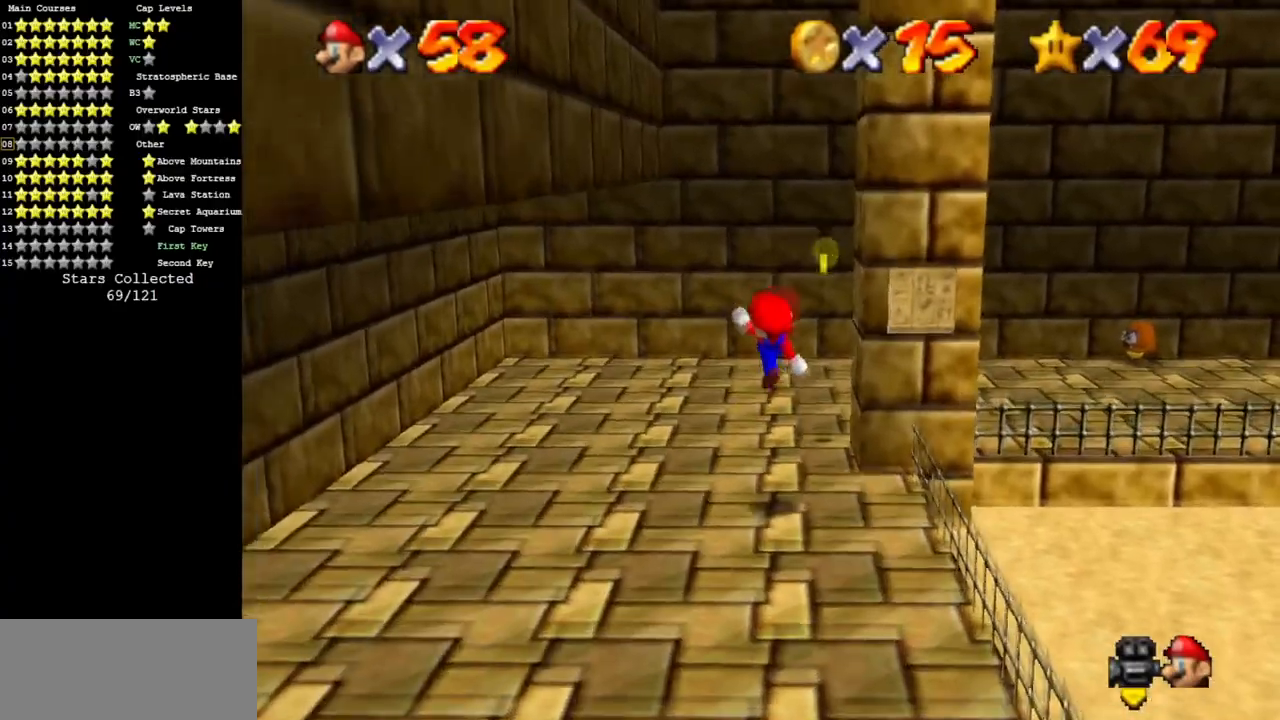
{"buttons": [], "left_stick": "up-right", "events": [[267, "C_LEFT", "down"], [434, "C_LEFT", "up"]]}
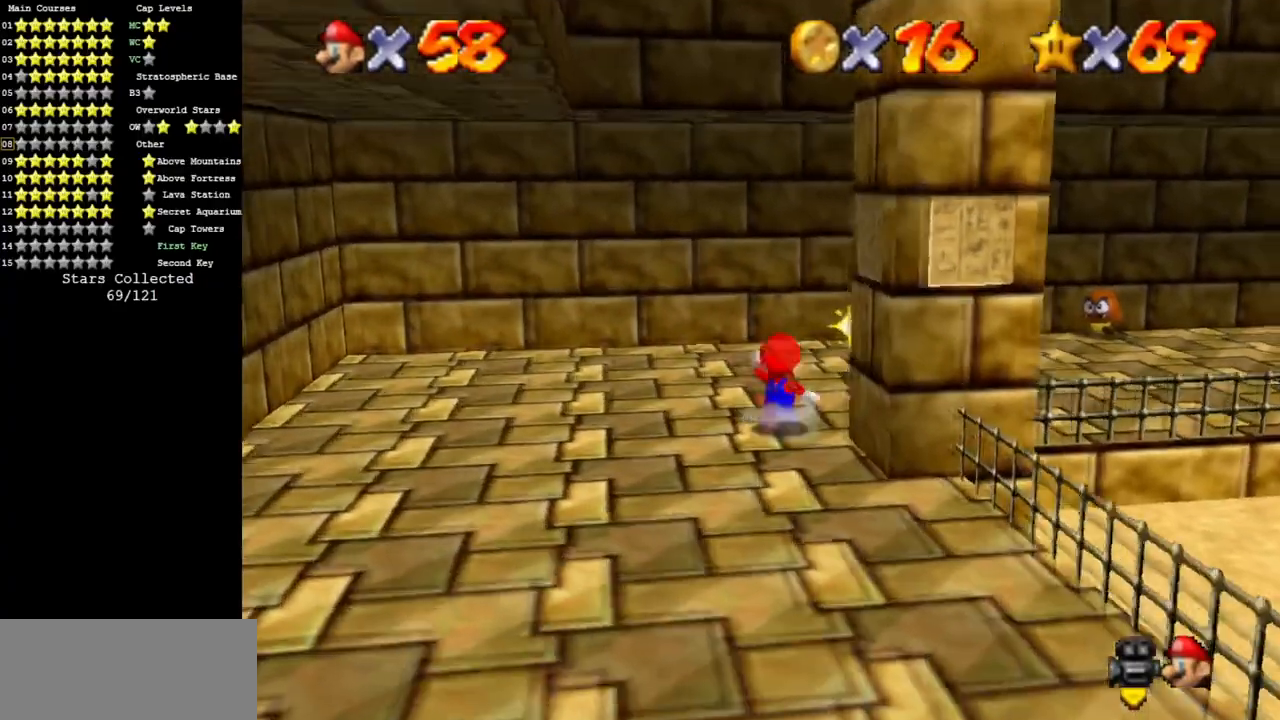
{"buttons": [], "left_stick": "up-right", "events": [[84, "C_LEFT", "down"], [201, "C_LEFT", "up"]]}
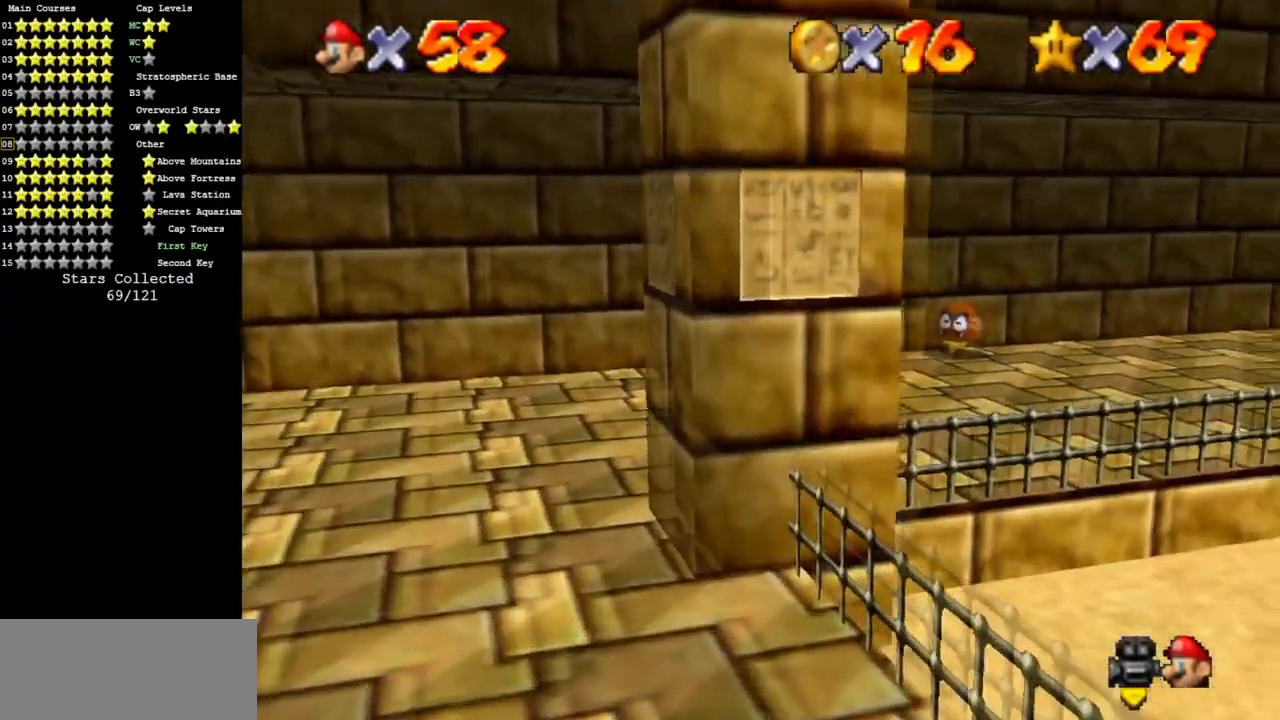
{"buttons": [], "left_stick": "up", "events": [[83, "C_LEFT", "down"], [83, "C_UP", "down"], [133, "C_DOWN", "down"], [133, "C_LEFT", "up"], [133, "C_UP", "up"], [133, "left_stick", "up"], [200, "C_LEFT", "down"], [250, "C_DOWN", "up"], [250, "C_LEFT", "up"], [350, "A", "down"], [484, "A", "up"]]}
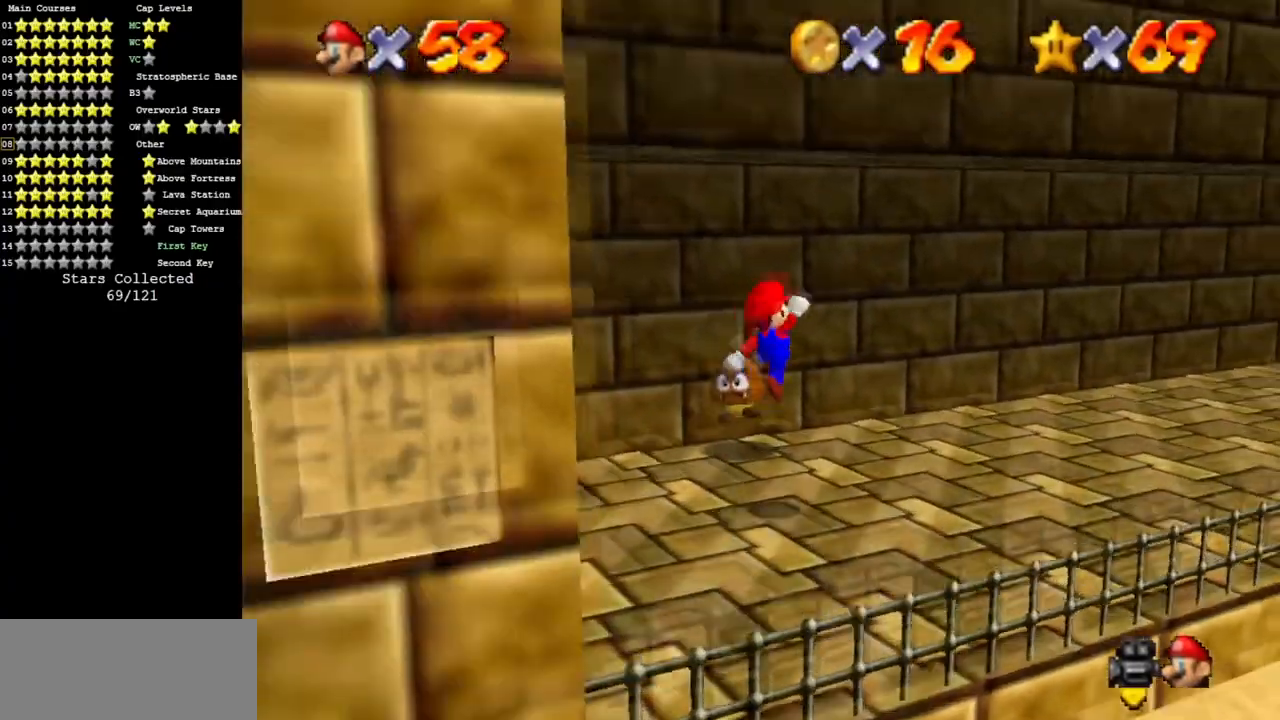
{"buttons": ["A"], "left_stick": "down-left", "events": [[17, "left_stick", "left"], [101, "left_stick", "down-left"], [451, "A", "down"]]}
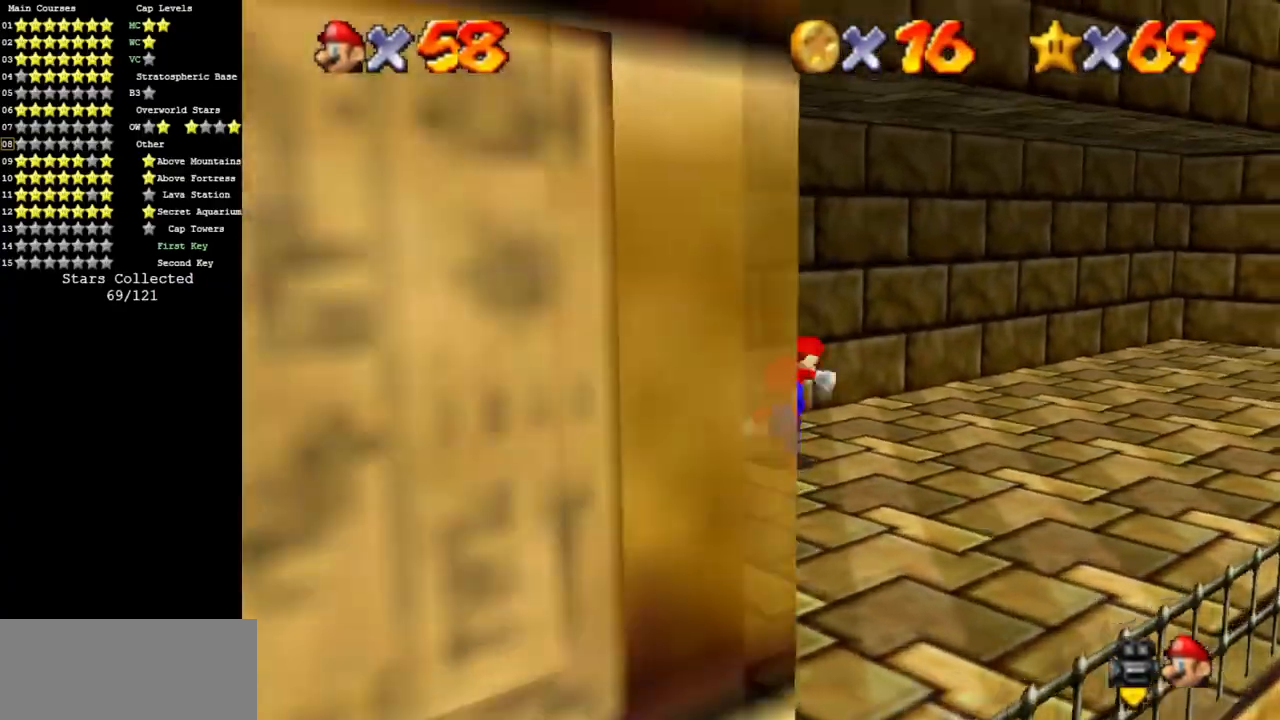
{"buttons": [], "left_stick": "down-left", "events": [[34, "A", "up"]]}
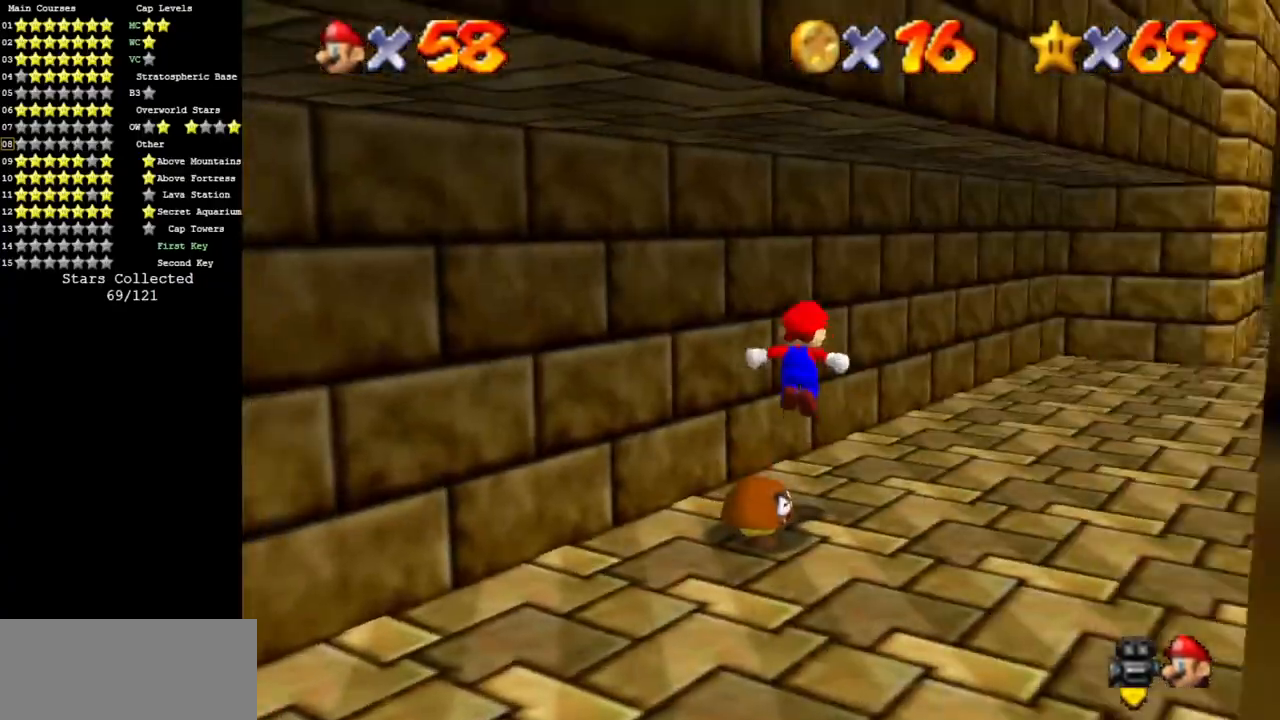
{"buttons": [], "left_stick": "down-left", "events": []}
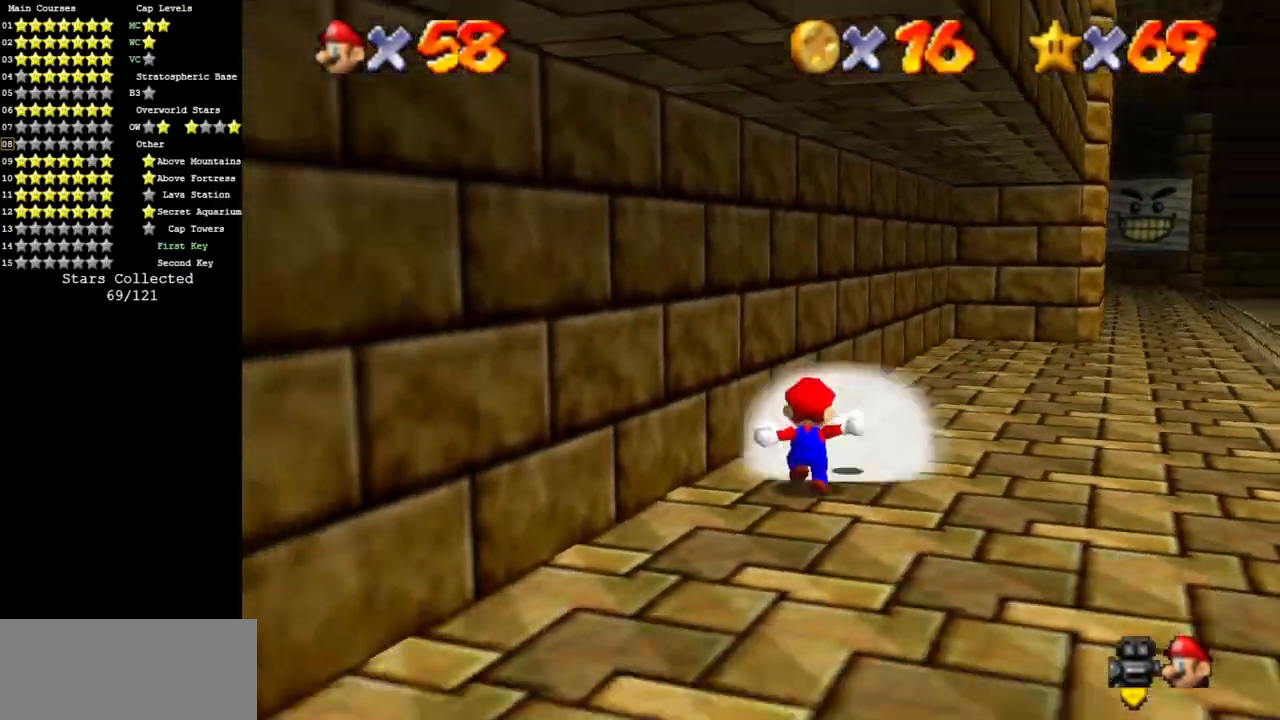
{"buttons": ["A"], "left_stick": "up", "events": [[17, "left_stick", "center"], [100, "B", "down"], [250, "B", "up"], [250, "left_stick", "up"], [467, "A", "down"]]}
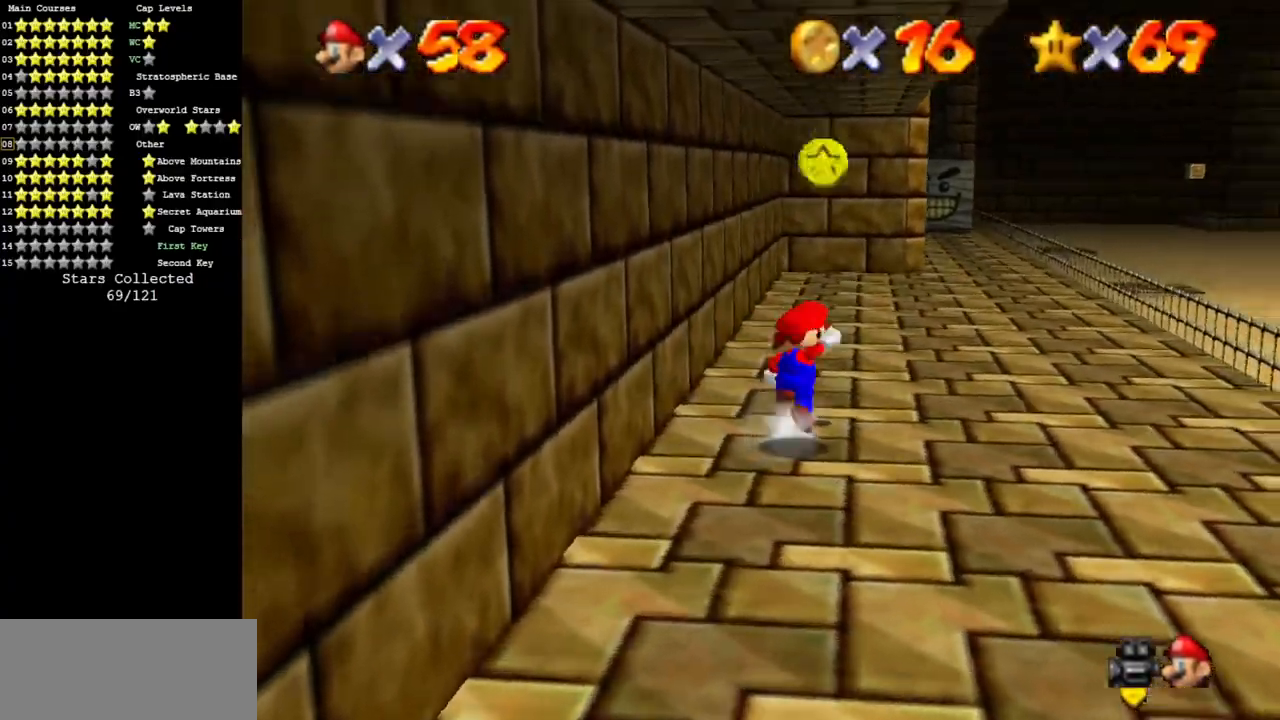
{"buttons": ["B"], "left_stick": "up", "events": [[100, "A", "up"], [434, "B", "down"]]}
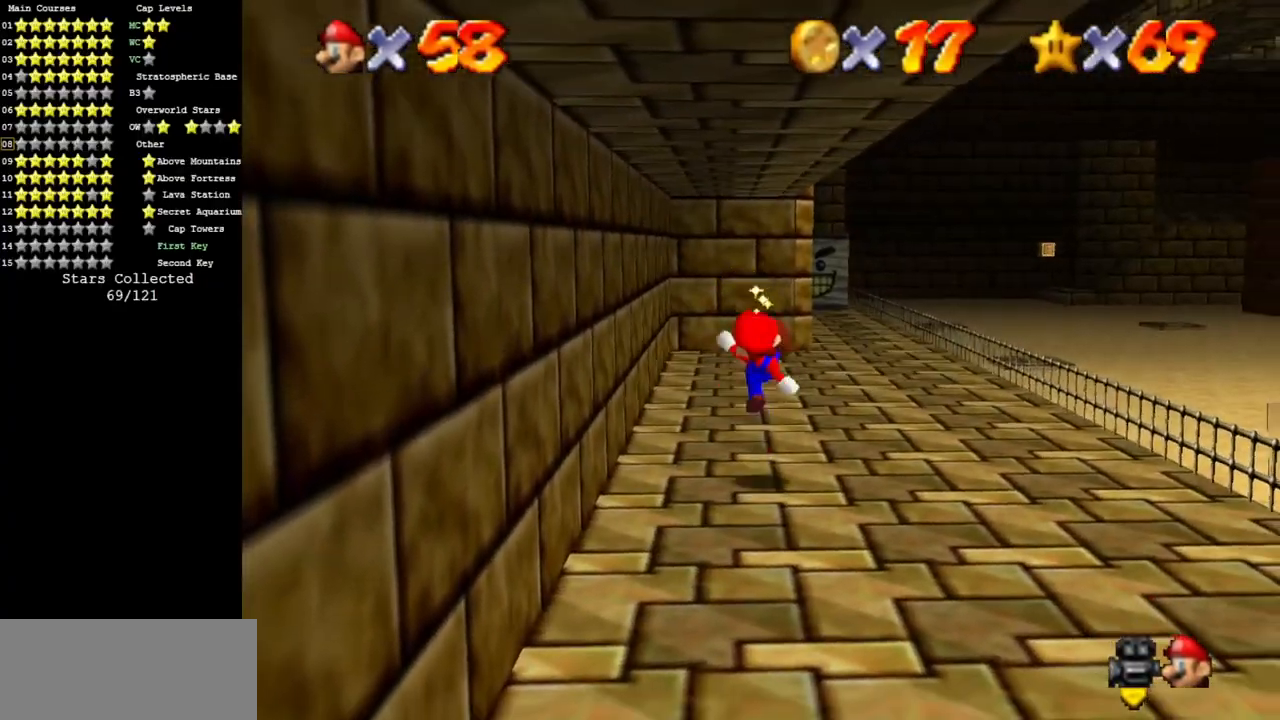
{"buttons": [], "left_stick": "up", "events": [[67, "B", "up"], [451, "A", "down"], [484, "A", "up"]]}
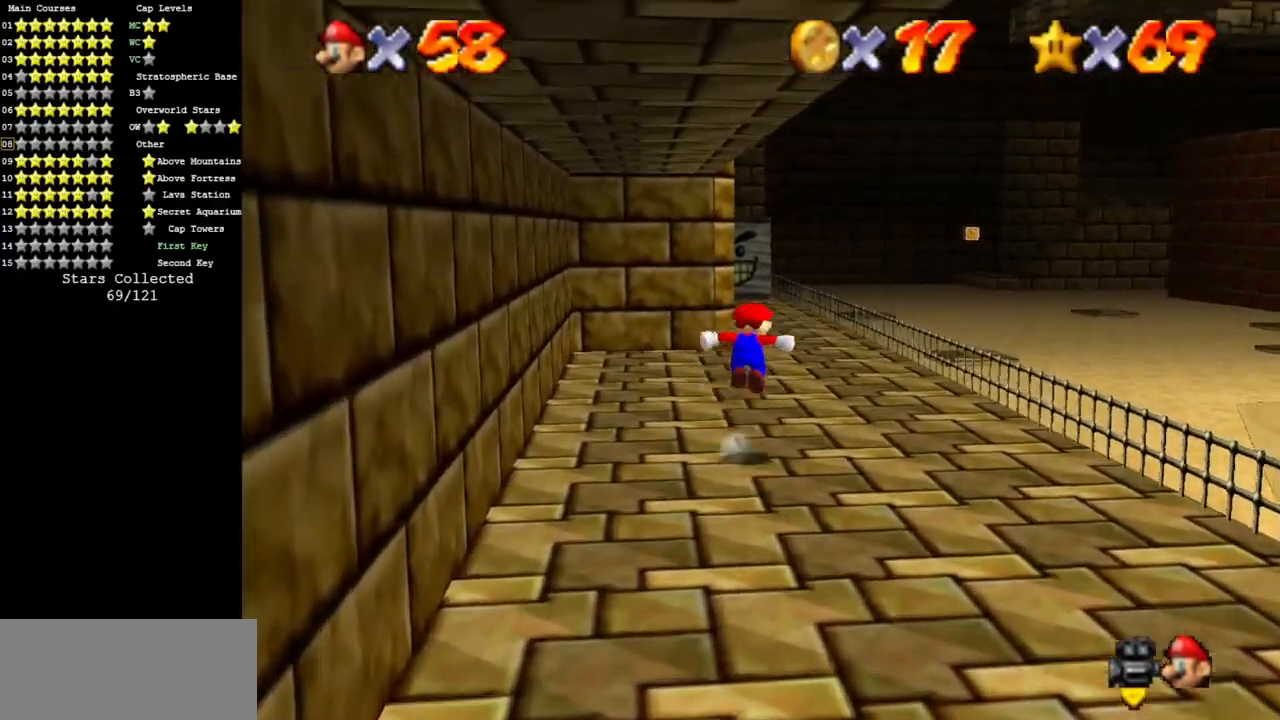
{"buttons": ["A"], "left_stick": "up", "events": [[383, "B", "down"], [450, "A", "down"], [450, "B", "up"]]}
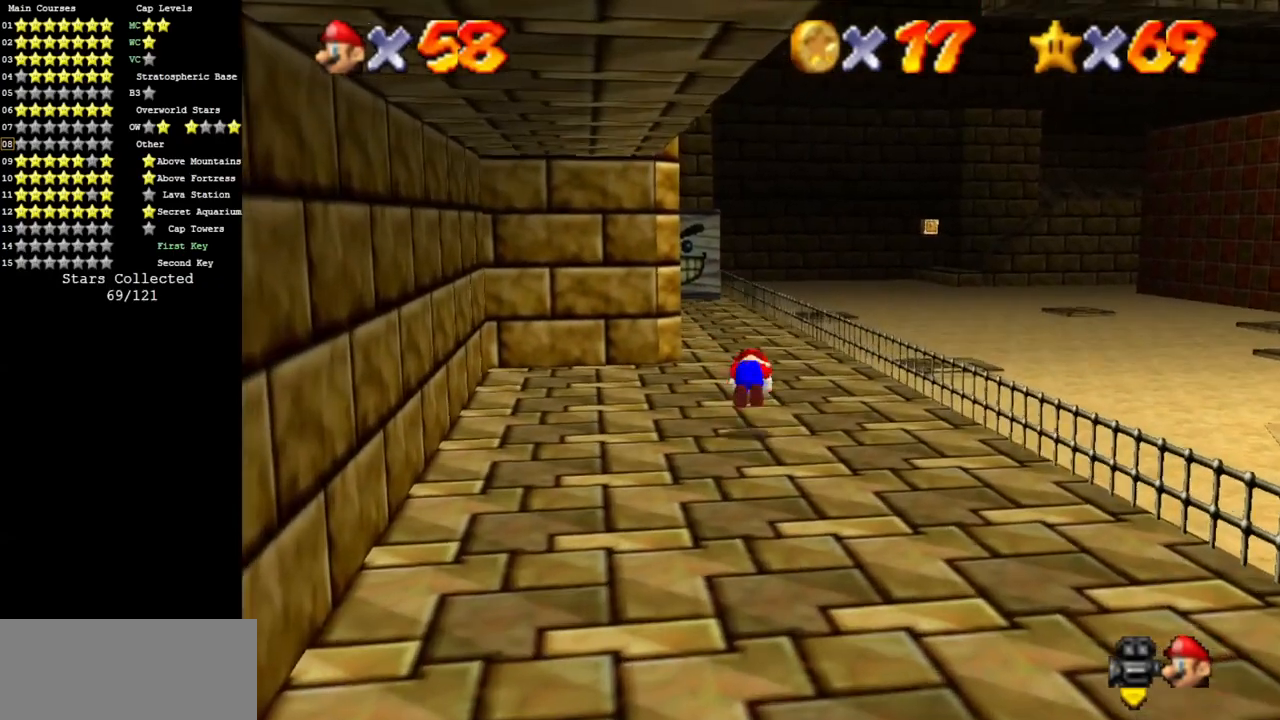
{"buttons": [], "left_stick": "up", "events": [[84, "A", "up"]]}
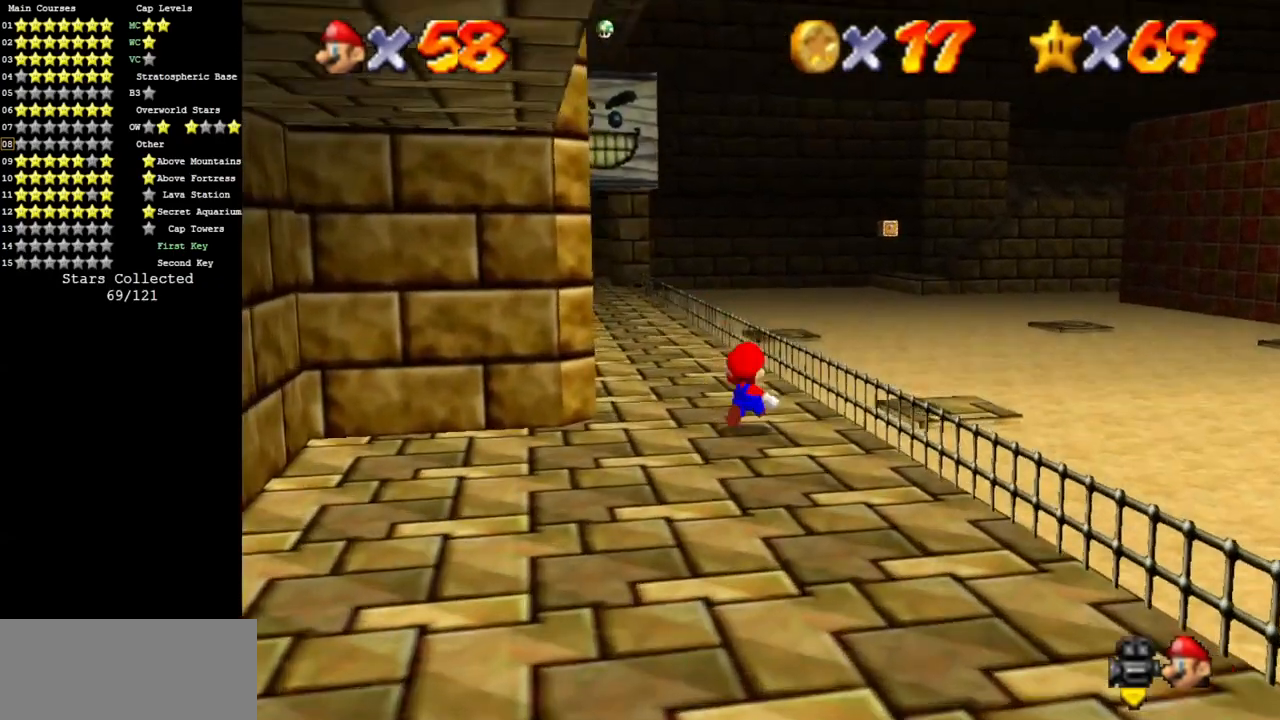
{"buttons": [], "left_stick": "up", "events": [[33, "A", "down"], [33, "B", "down"], [117, "A", "up"], [117, "B", "up"]]}
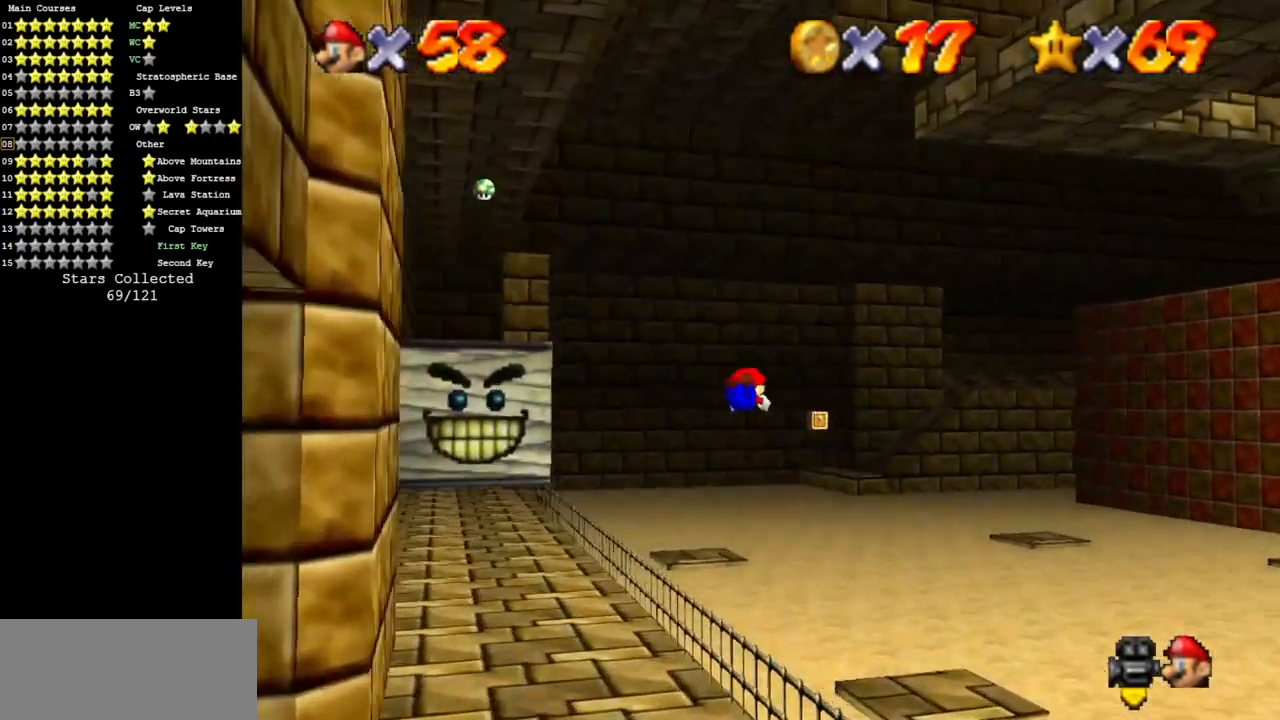
{"buttons": [], "left_stick": "up", "events": []}